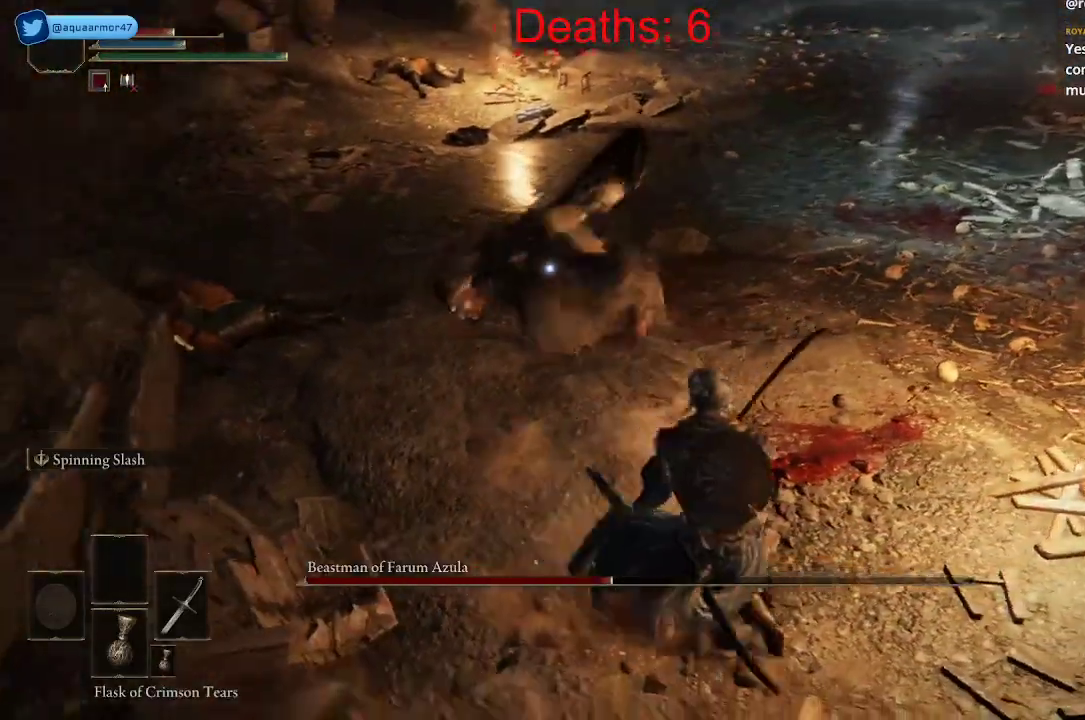
Gameplay with a controller (Xbox layout); each line is a JSON object with the inputs held at the frame after it. "events" lists button and stick changes between this image and that frame as [ms after this image, input, new state], when the widget could be followed in between.
{"buttons": ["B"], "left_stick": "up-right", "right_stick": "center", "events": [[183, "left_stick", "up-right"], [433, "B", "down"]]}
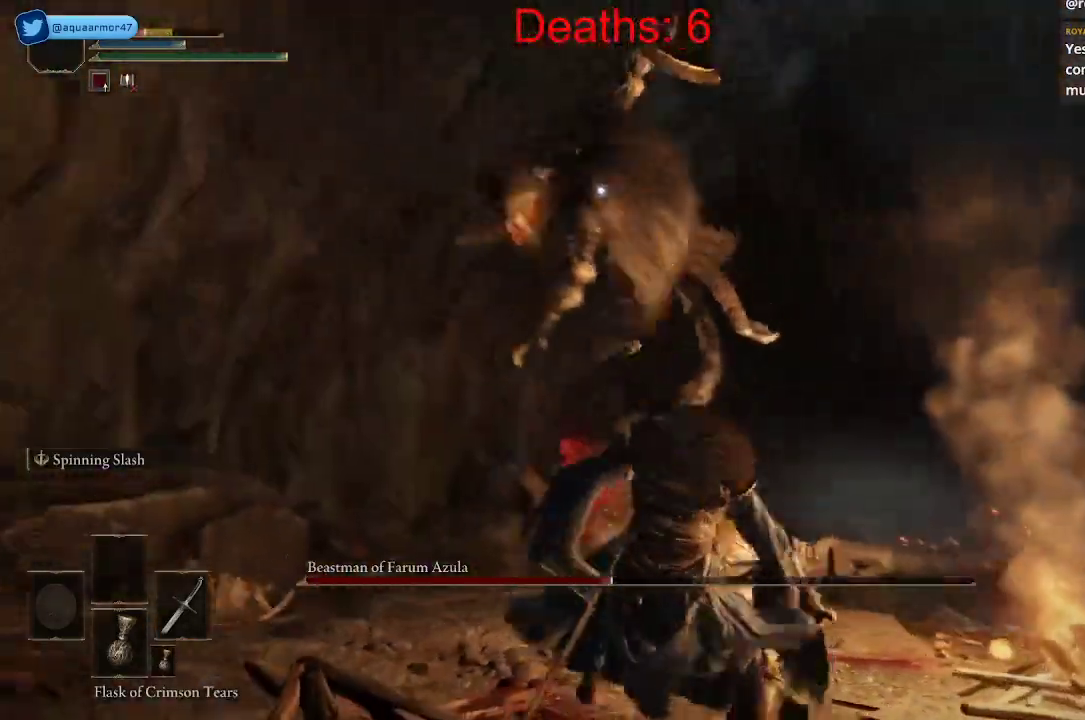
{"buttons": [], "left_stick": "up", "right_stick": "center", "events": [[33, "B", "up"], [117, "B", "down"], [200, "B", "up"], [300, "B", "down"], [367, "B", "up"], [383, "left_stick", "up"]]}
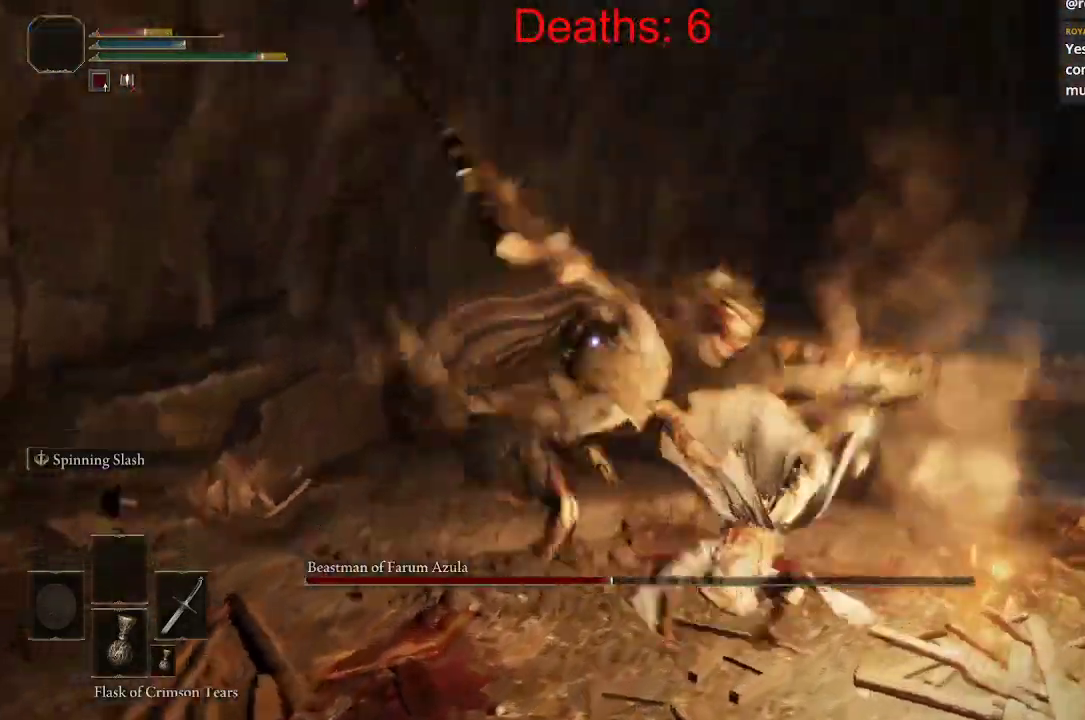
{"buttons": [], "left_stick": "up", "right_stick": "up-left", "events": [[50, "B", "down"], [133, "B", "up"], [483, "right_stick", "up-left"]]}
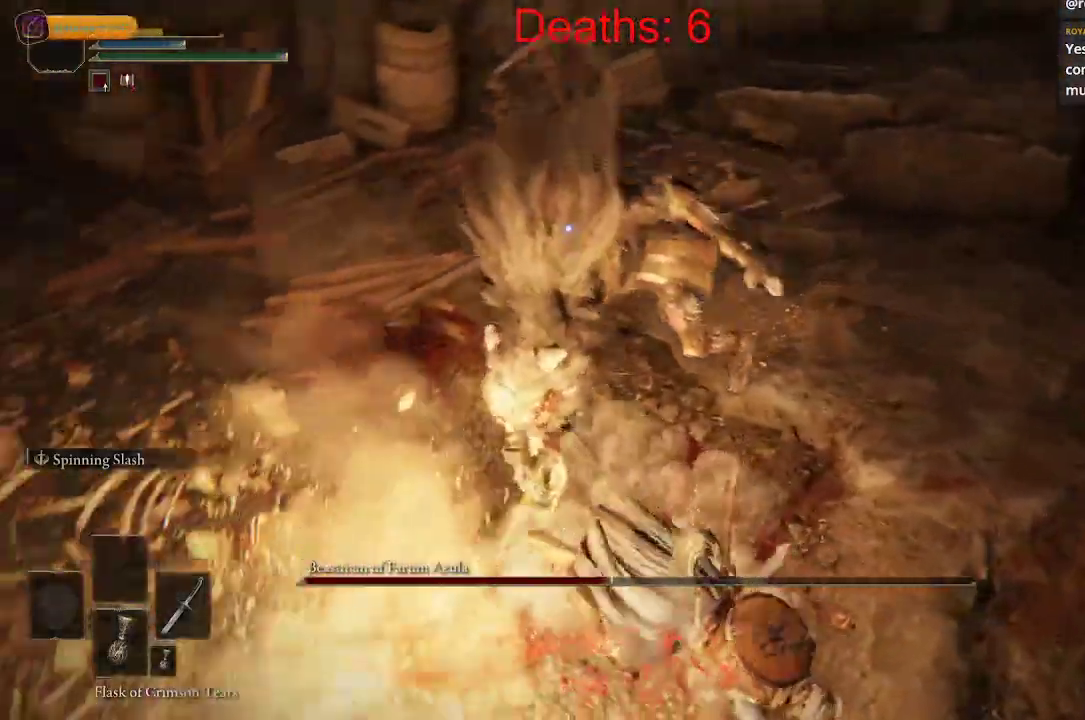
{"buttons": [], "left_stick": "center", "right_stick": "center", "events": [[217, "right_stick", "center"], [317, "B", "down"], [367, "left_stick", "right"], [417, "B", "up"], [467, "left_stick", "center"]]}
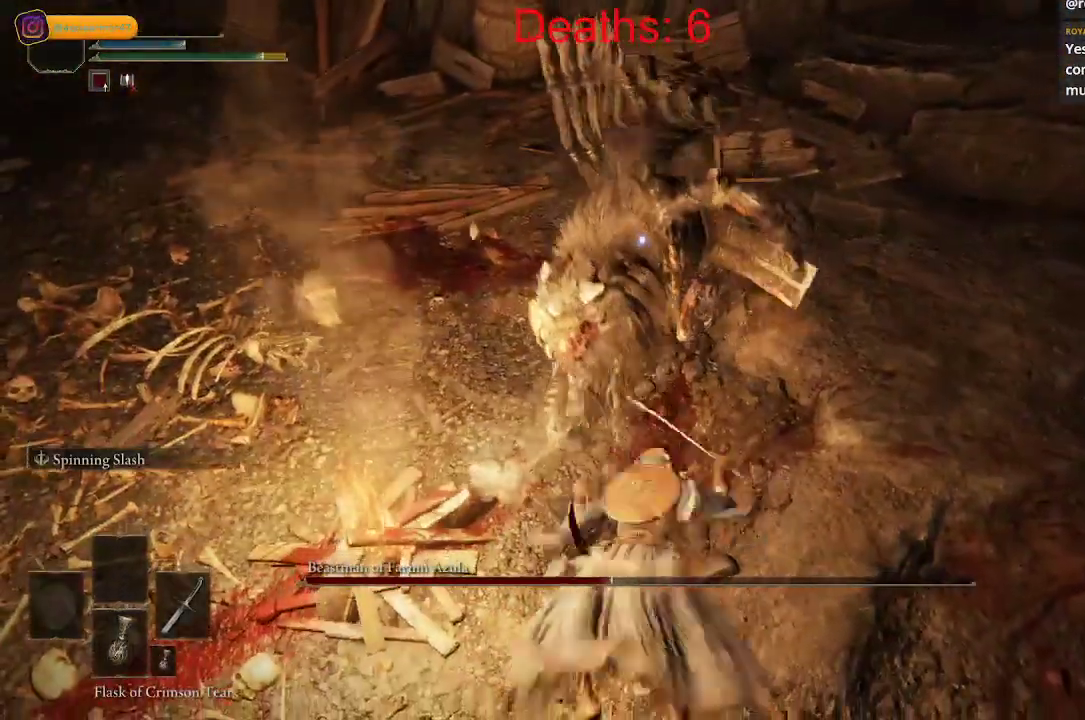
{"buttons": [], "left_stick": "up", "right_stick": "center", "events": [[33, "B", "down"], [117, "B", "up"], [217, "left_stick", "up"]]}
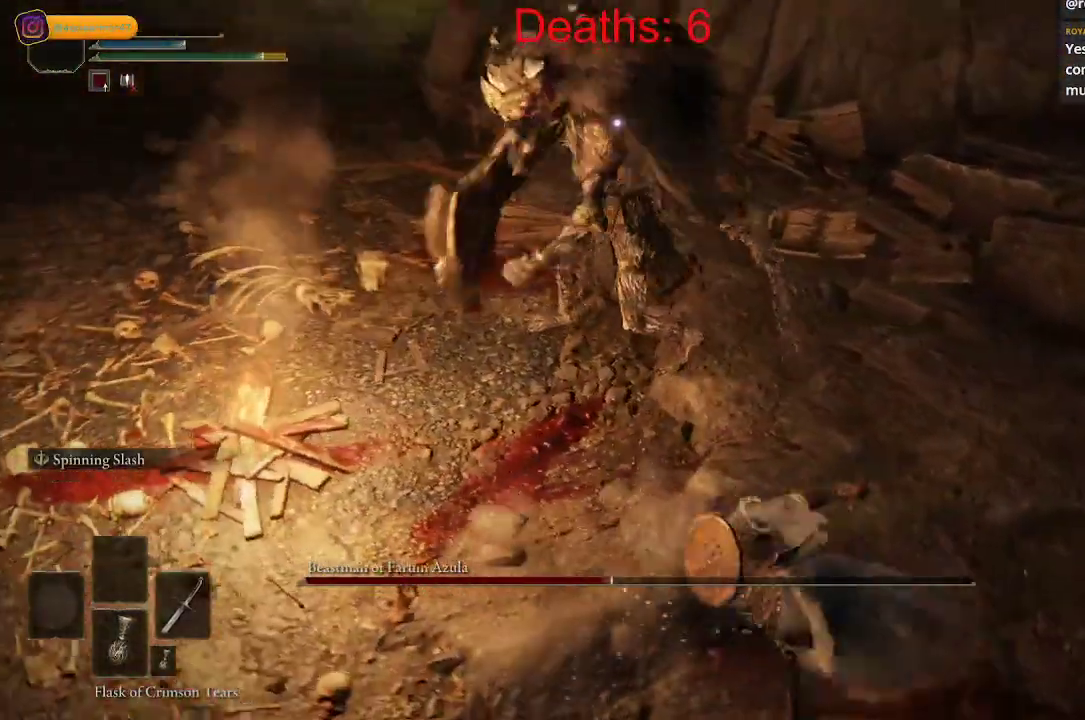
{"buttons": [], "left_stick": "center", "right_stick": "center", "events": [[83, "R1", "down"], [200, "R1", "up"], [467, "left_stick", "center"]]}
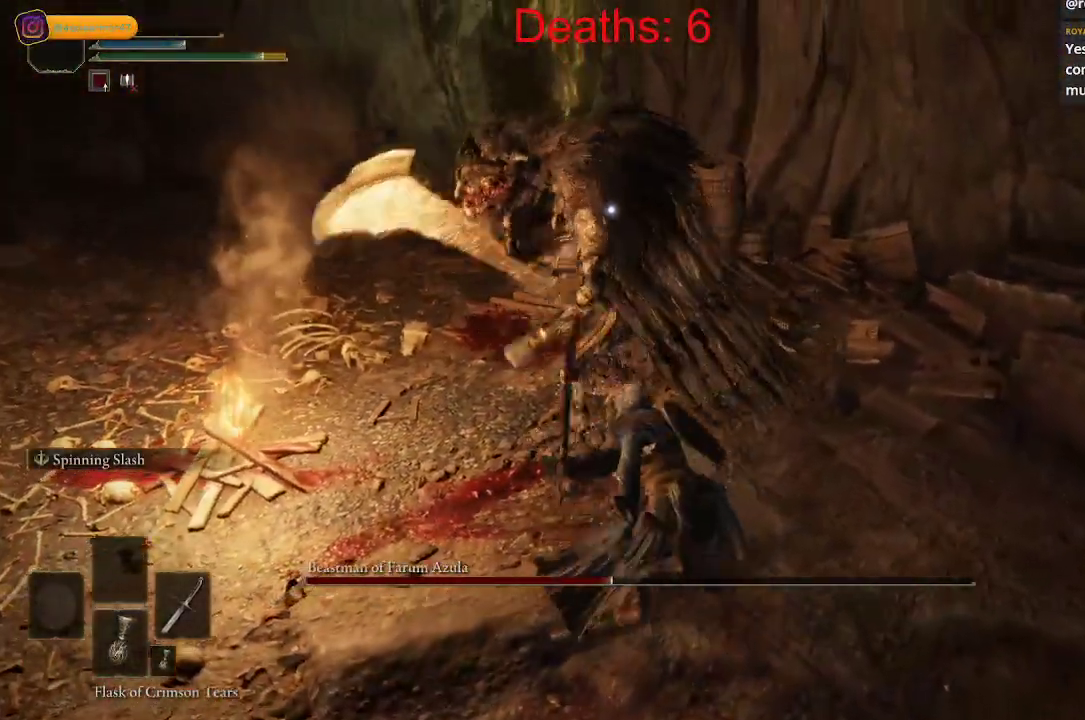
{"buttons": ["B"], "left_stick": "down", "right_stick": "center", "events": [[83, "left_stick", "down"], [167, "B", "down"], [250, "B", "up"], [333, "B", "down"], [400, "B", "up"], [483, "B", "down"]]}
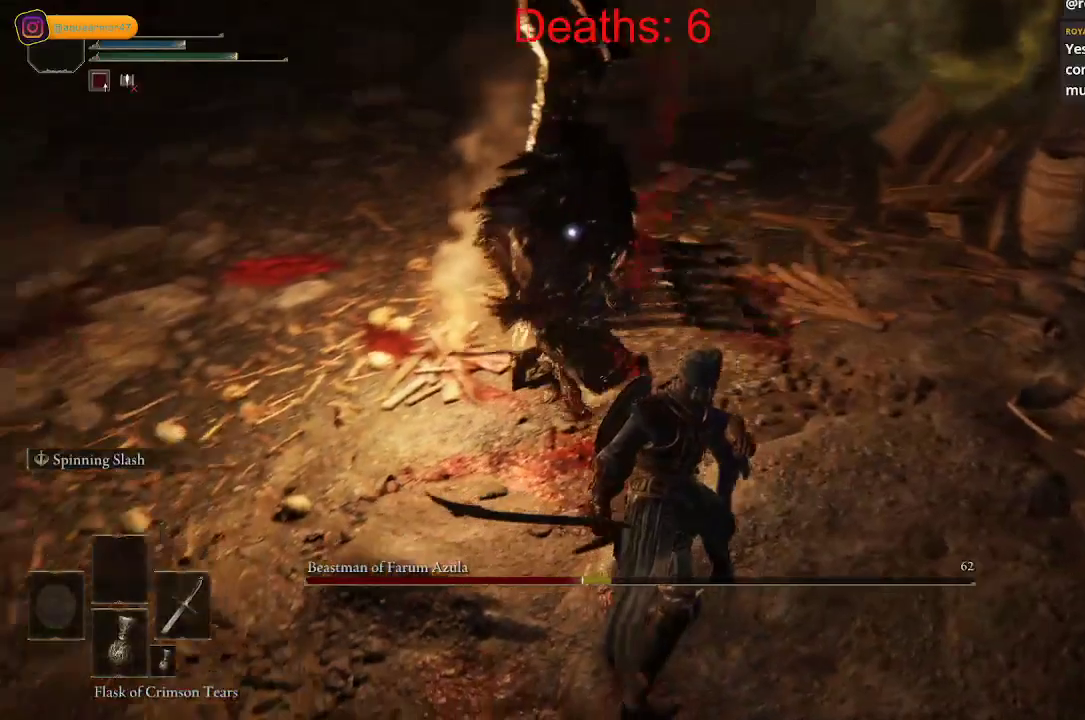
{"buttons": [], "left_stick": "down-left", "right_stick": "center", "events": [[83, "B", "up"], [167, "left_stick", "down-left"], [383, "B", "down"], [483, "B", "up"]]}
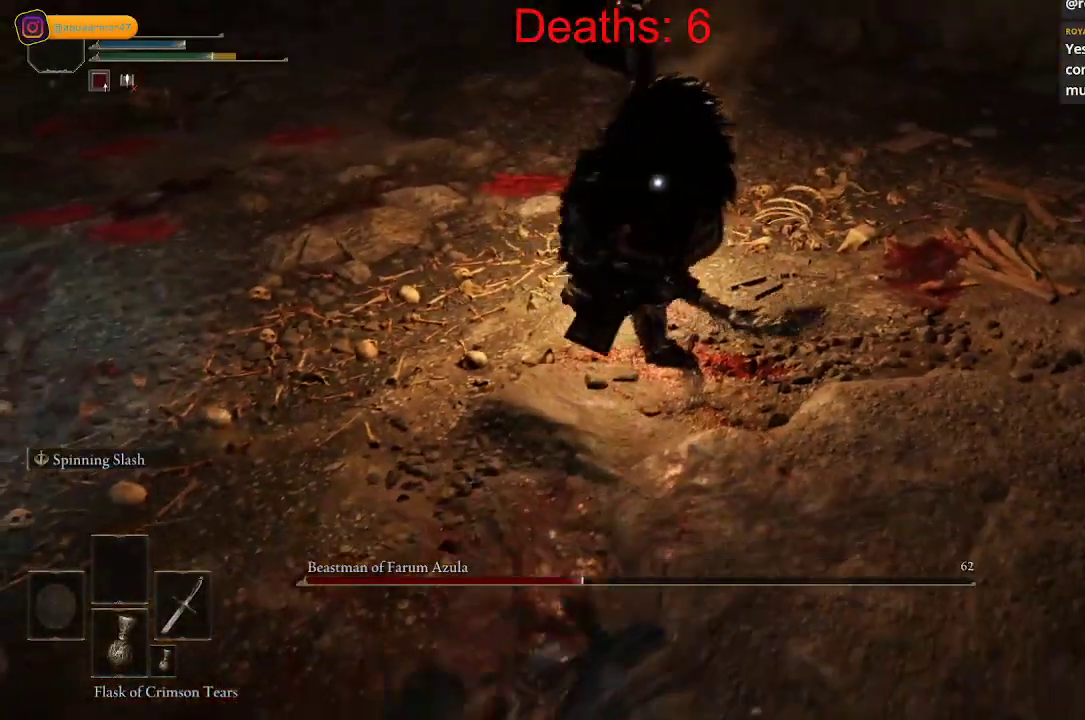
{"buttons": [], "left_stick": "down-left", "right_stick": "center", "events": [[133, "B", "down"], [217, "B", "up"]]}
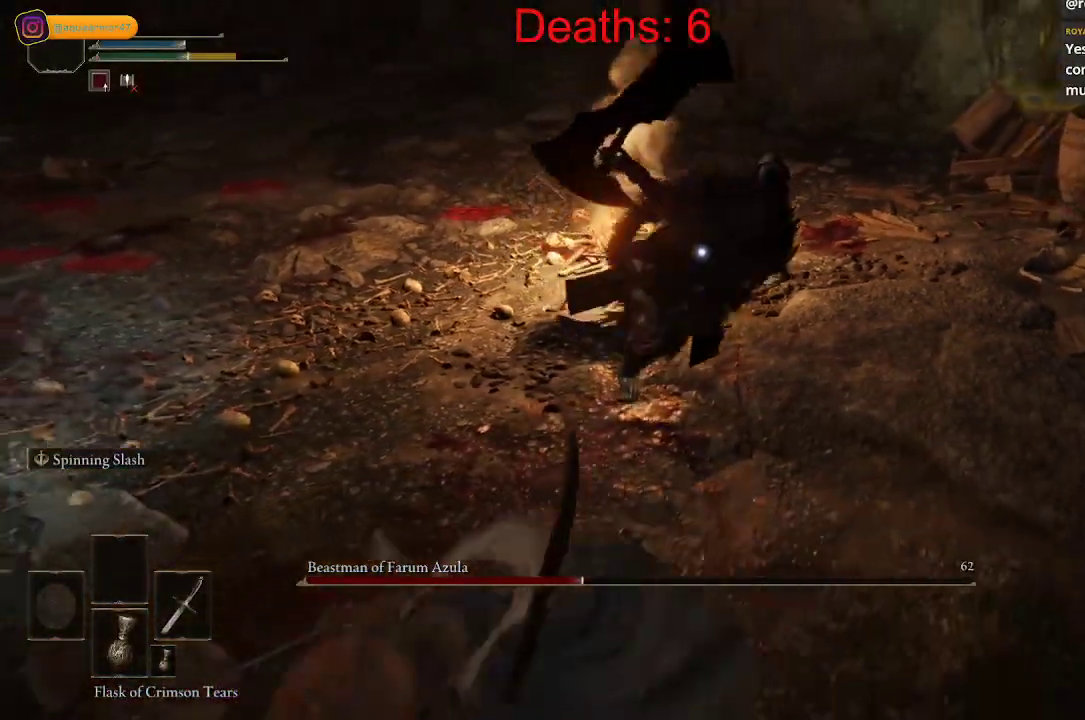
{"buttons": [], "left_stick": "left", "right_stick": "center", "events": [[467, "left_stick", "left"]]}
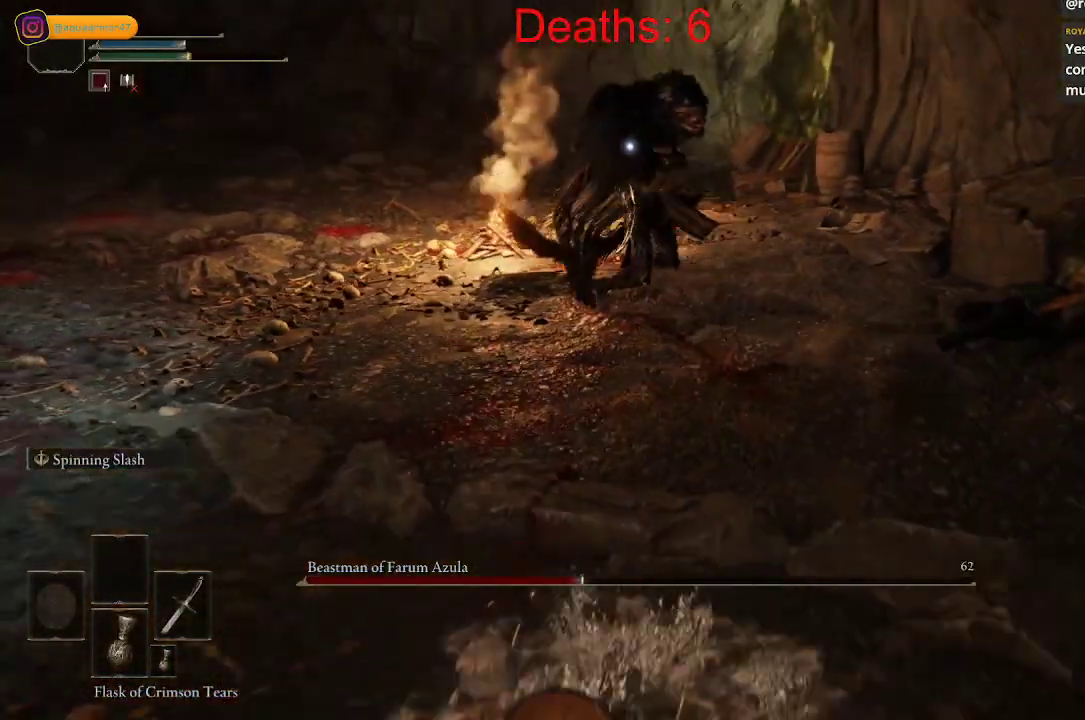
{"buttons": [], "left_stick": "down-left", "right_stick": "center", "events": [[150, "B", "down"], [233, "B", "up"], [267, "left_stick", "down-left"]]}
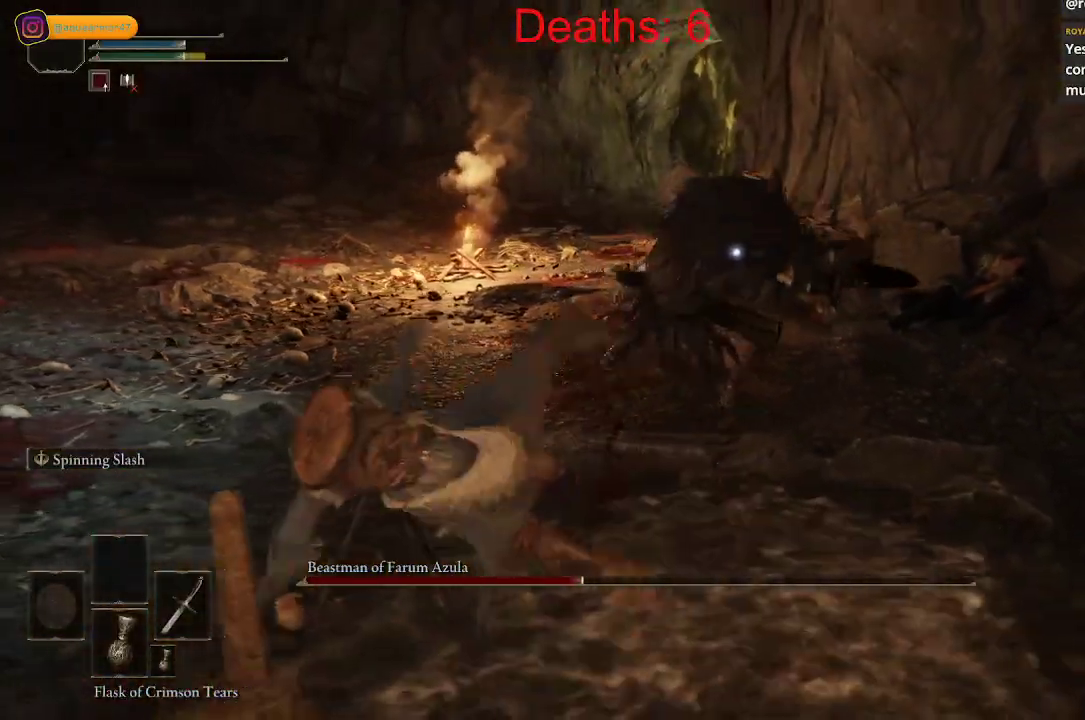
{"buttons": [], "left_stick": "down-left", "right_stick": "center", "events": []}
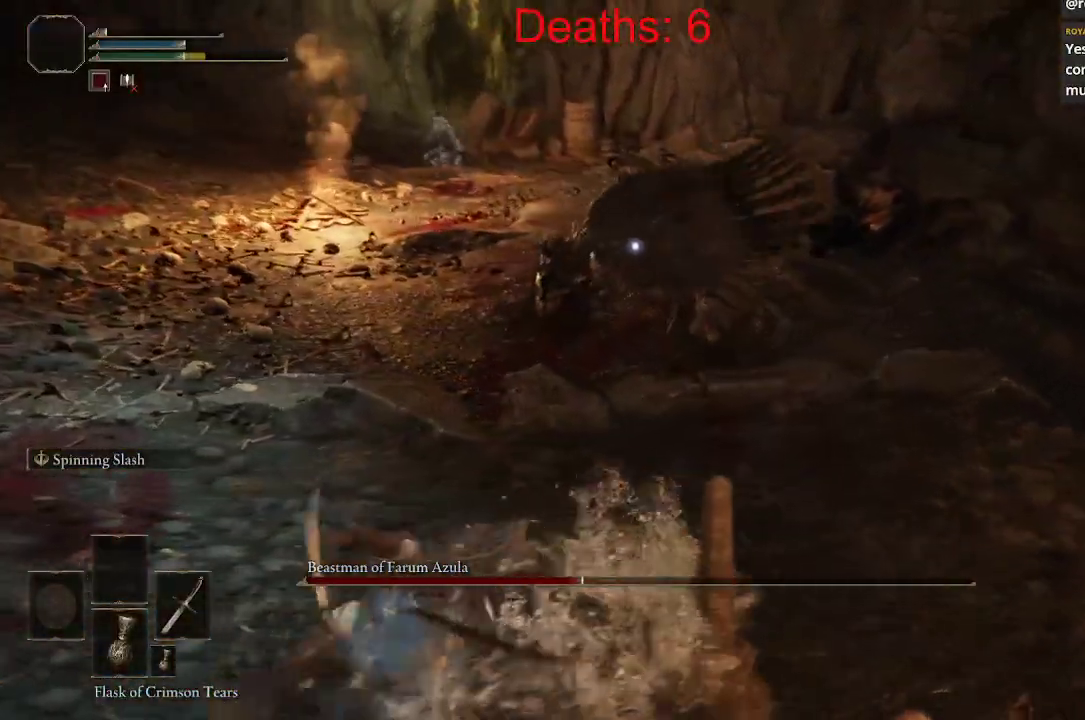
{"buttons": [], "left_stick": "down-left", "right_stick": "center", "events": [[183, "B", "down"], [283, "B", "up"]]}
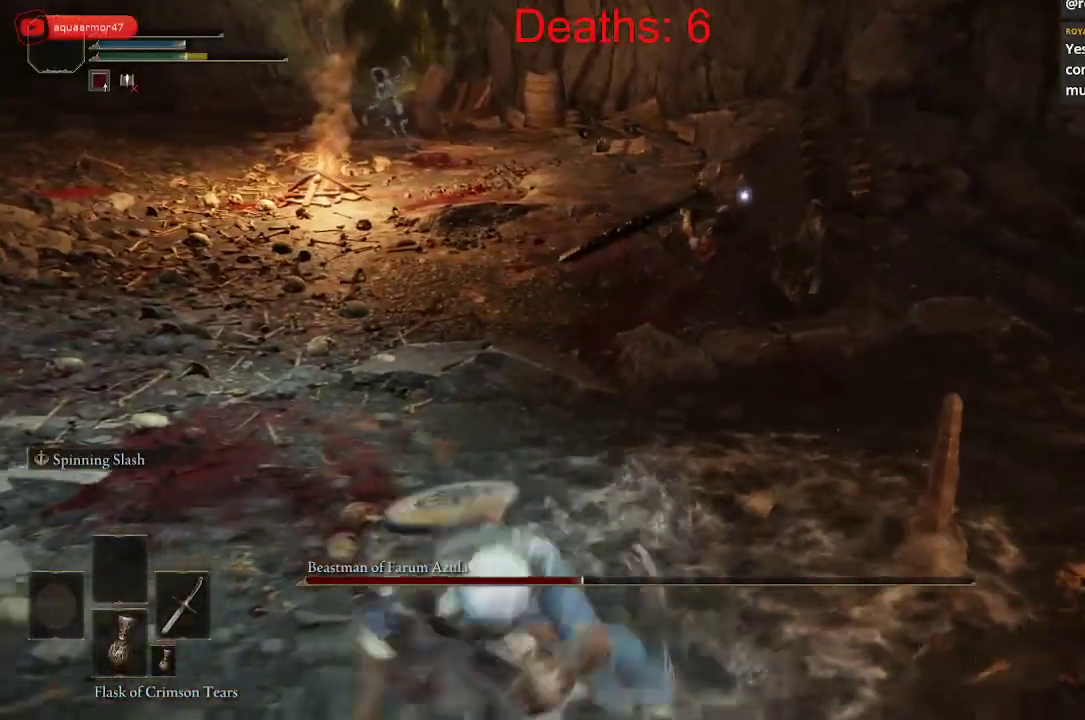
{"buttons": [], "left_stick": "left", "right_stick": "center", "events": [[383, "left_stick", "left"]]}
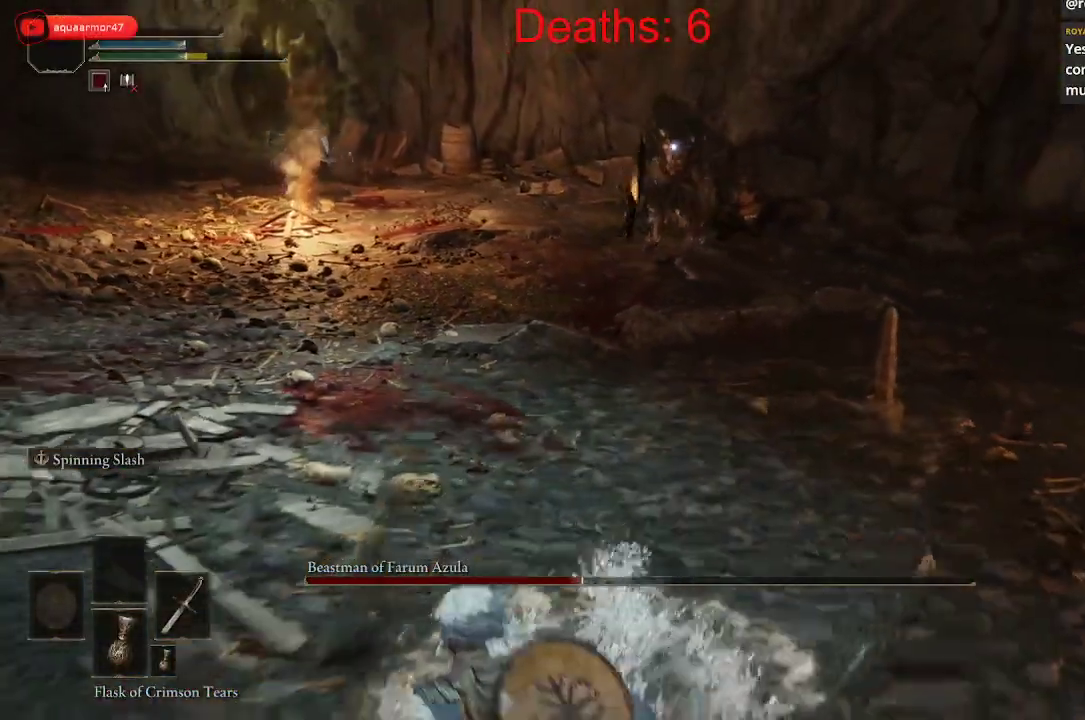
{"buttons": [], "left_stick": "right", "right_stick": "center", "events": [[400, "left_stick", "center"], [450, "left_stick", "right"]]}
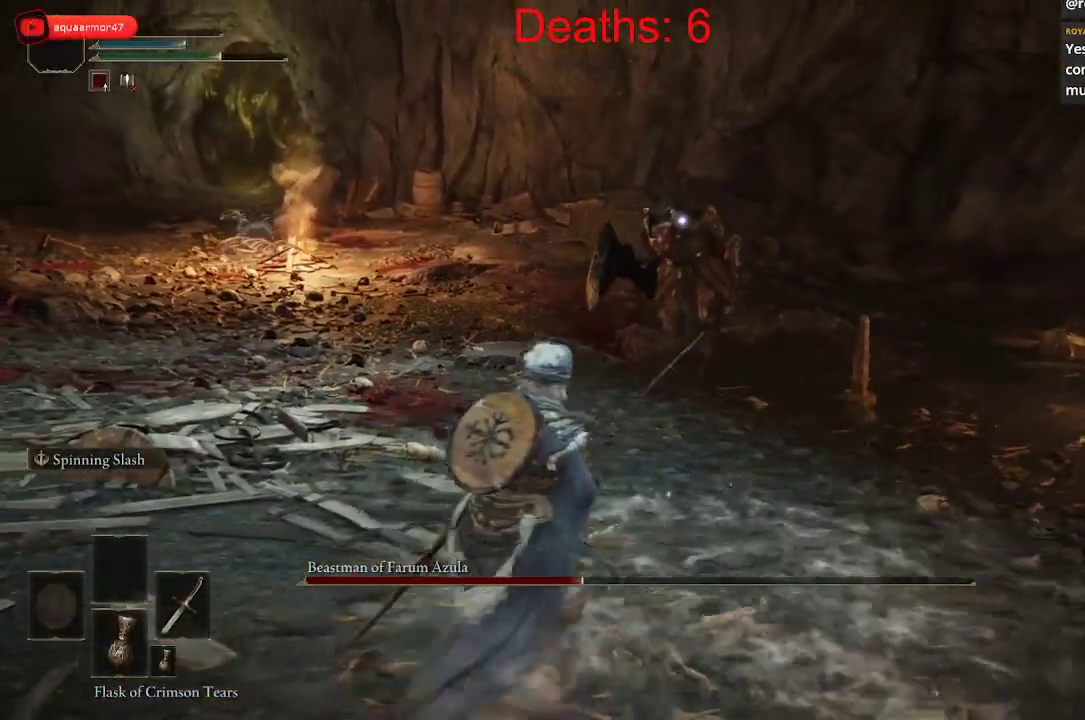
{"buttons": [], "left_stick": "down-right", "right_stick": "center", "events": [[133, "left_stick", "down-right"]]}
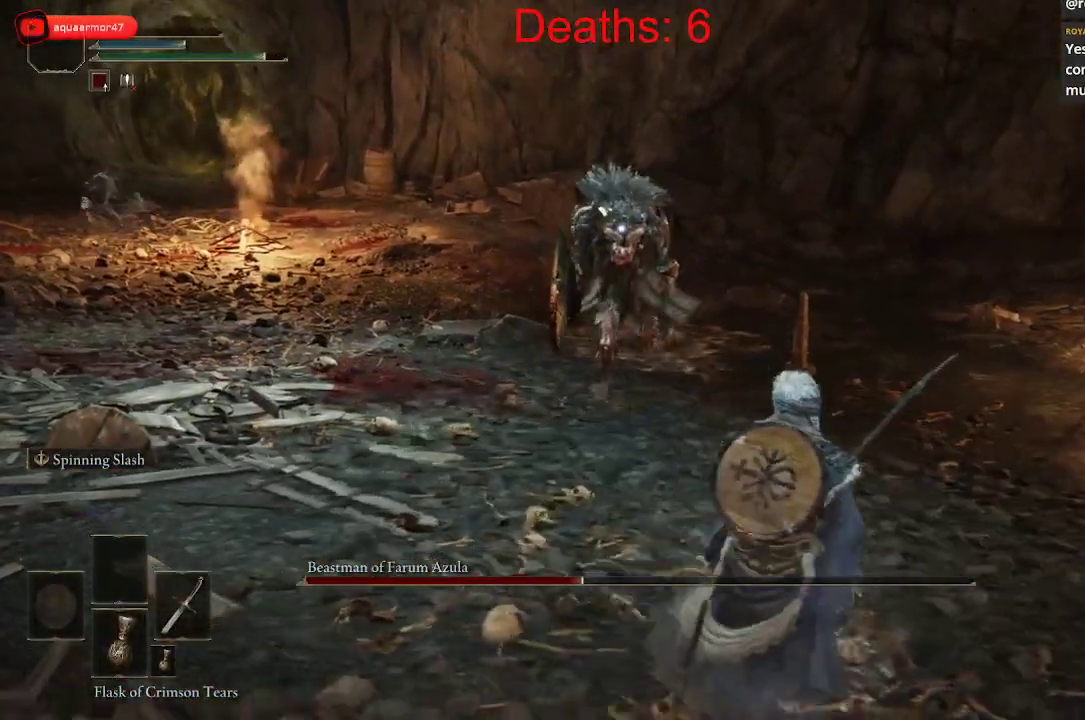
{"buttons": [], "left_stick": "down", "right_stick": "center", "events": [[217, "left_stick", "down"]]}
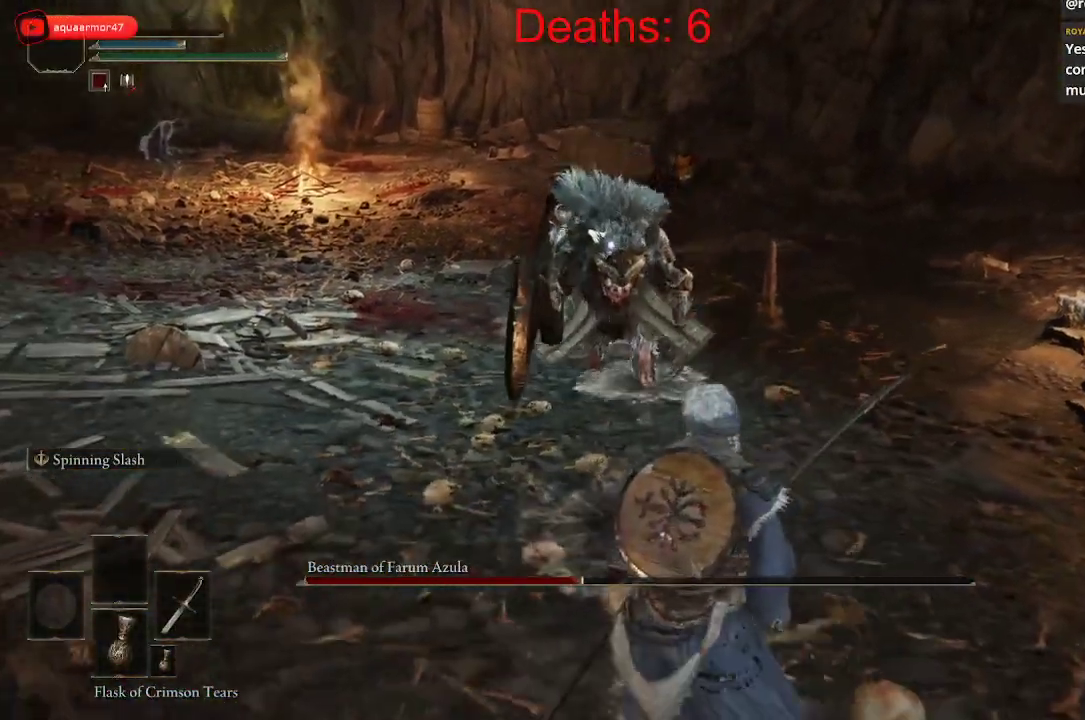
{"buttons": [], "left_stick": "down-right", "right_stick": "center", "events": [[50, "left_stick", "down-right"]]}
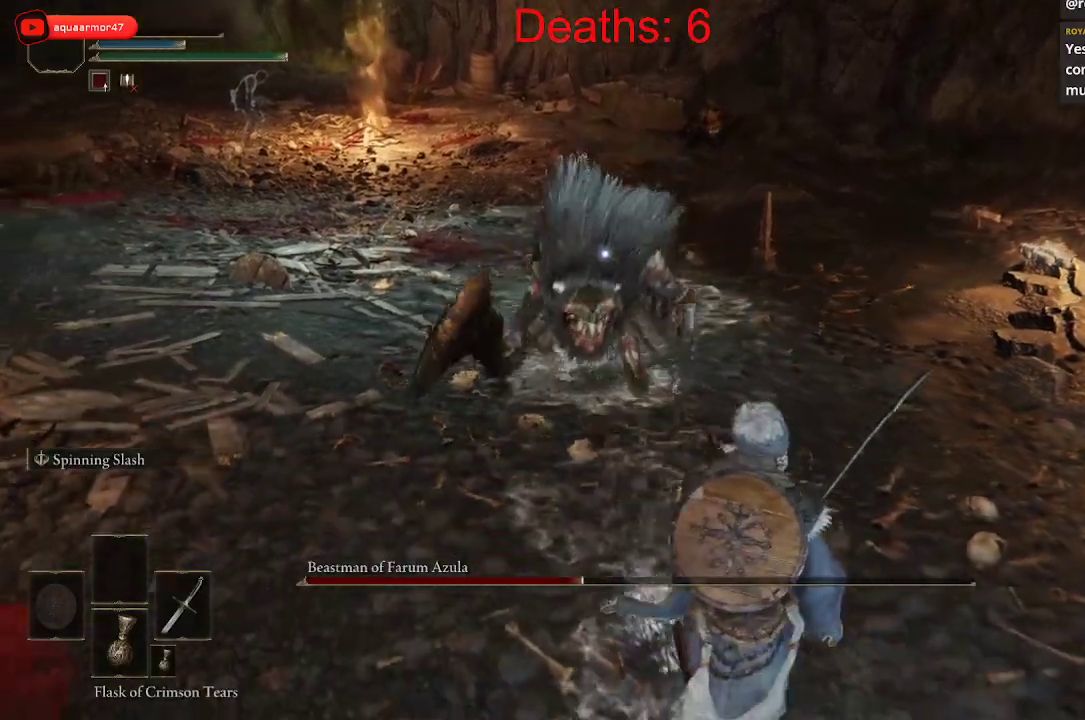
{"buttons": [], "left_stick": "down-right", "right_stick": "center", "events": []}
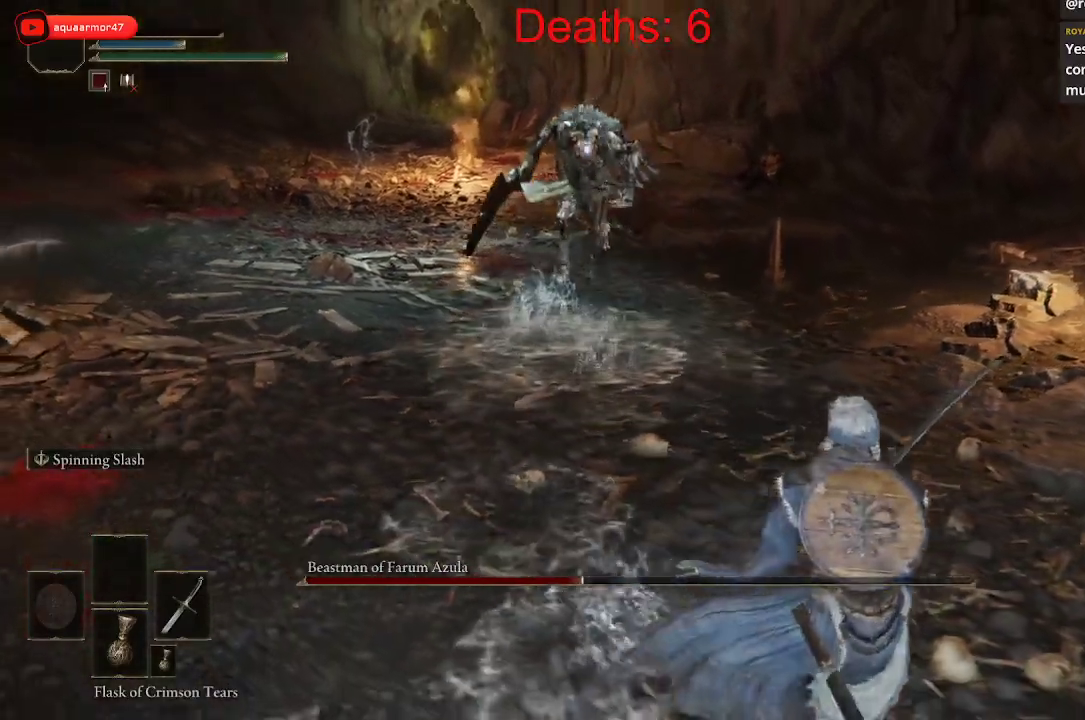
{"buttons": [], "left_stick": "up-left", "right_stick": "center", "events": [[167, "left_stick", "up-right"], [267, "left_stick", "up-left"]]}
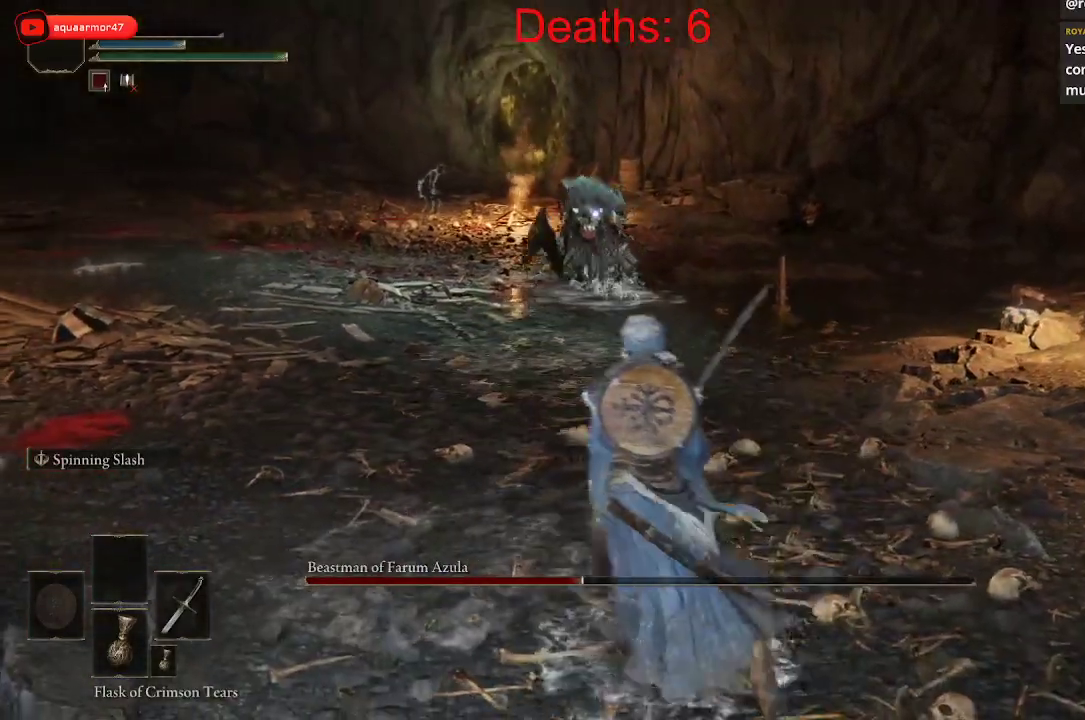
{"buttons": [], "left_stick": "down-left", "right_stick": "center", "events": [[83, "left_stick", "left"], [217, "left_stick", "down-left"]]}
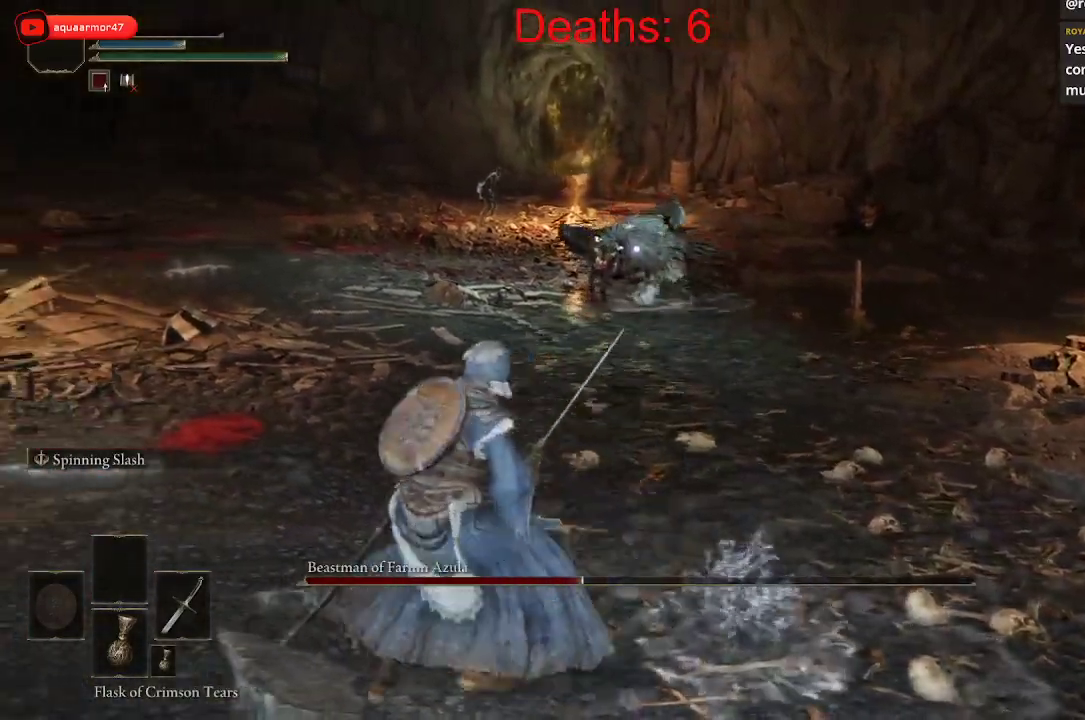
{"buttons": [], "left_stick": "down-left", "right_stick": "center", "events": []}
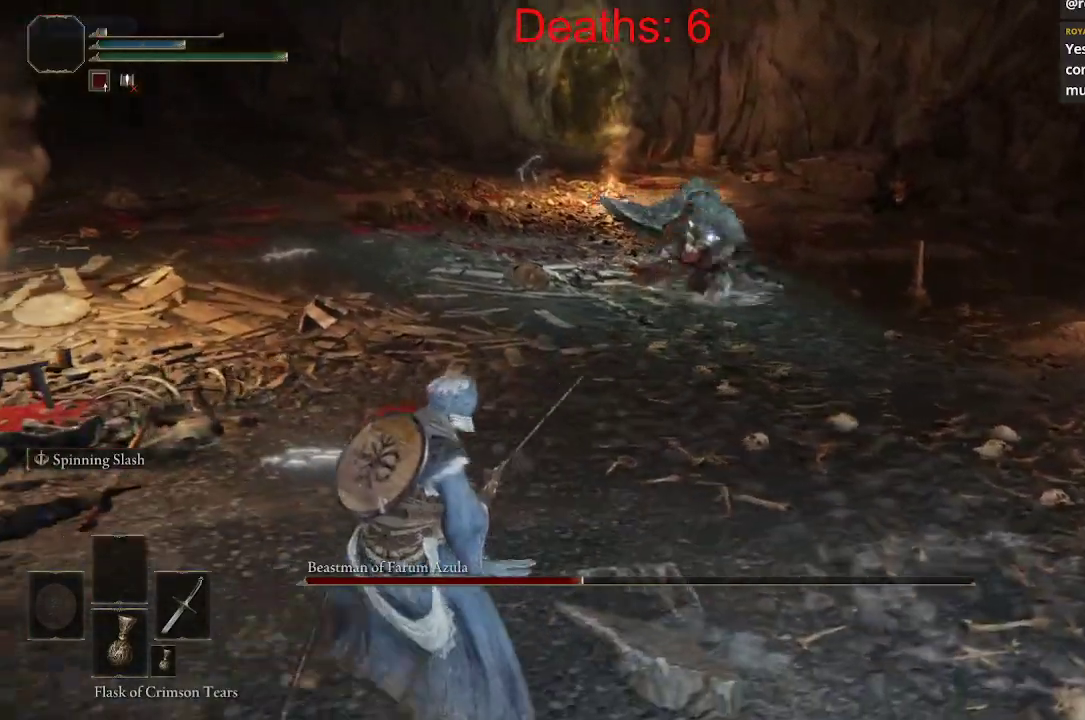
{"buttons": [], "left_stick": "up", "right_stick": "center", "events": [[117, "B", "down"], [200, "B", "up"], [367, "left_stick", "up-left"], [433, "left_stick", "up"]]}
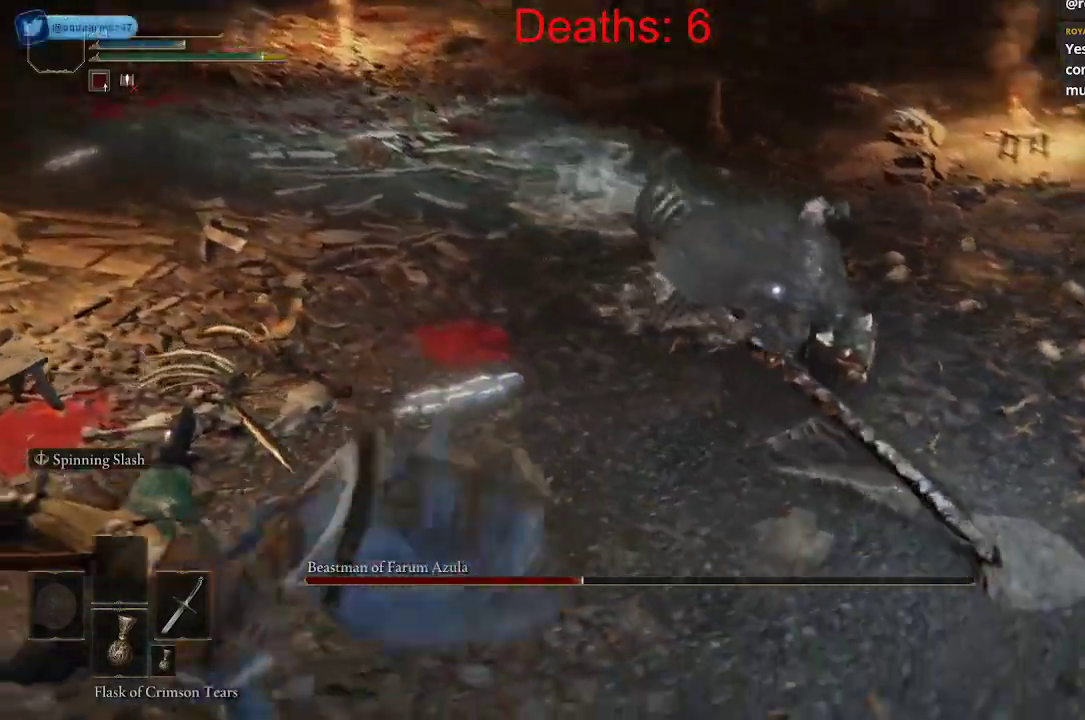
{"buttons": [], "left_stick": "up-left", "right_stick": "center", "events": [[350, "left_stick", "up-left"]]}
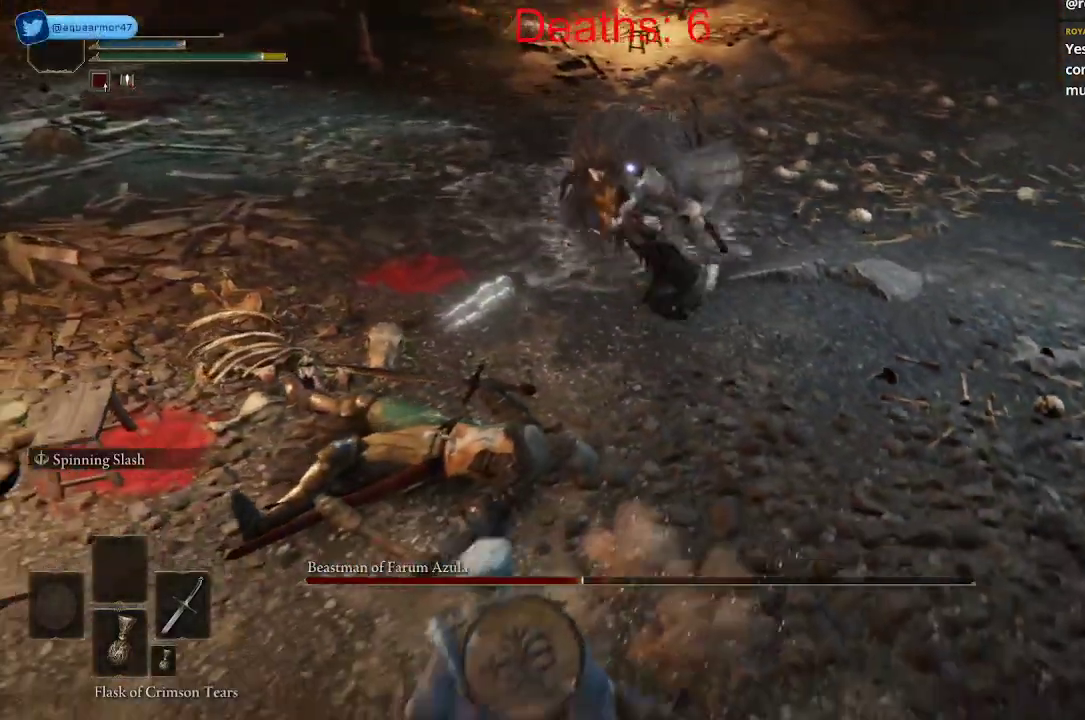
{"buttons": [], "left_stick": "left", "right_stick": "center", "events": [[50, "left_stick", "left"], [133, "B", "down"], [250, "B", "up"]]}
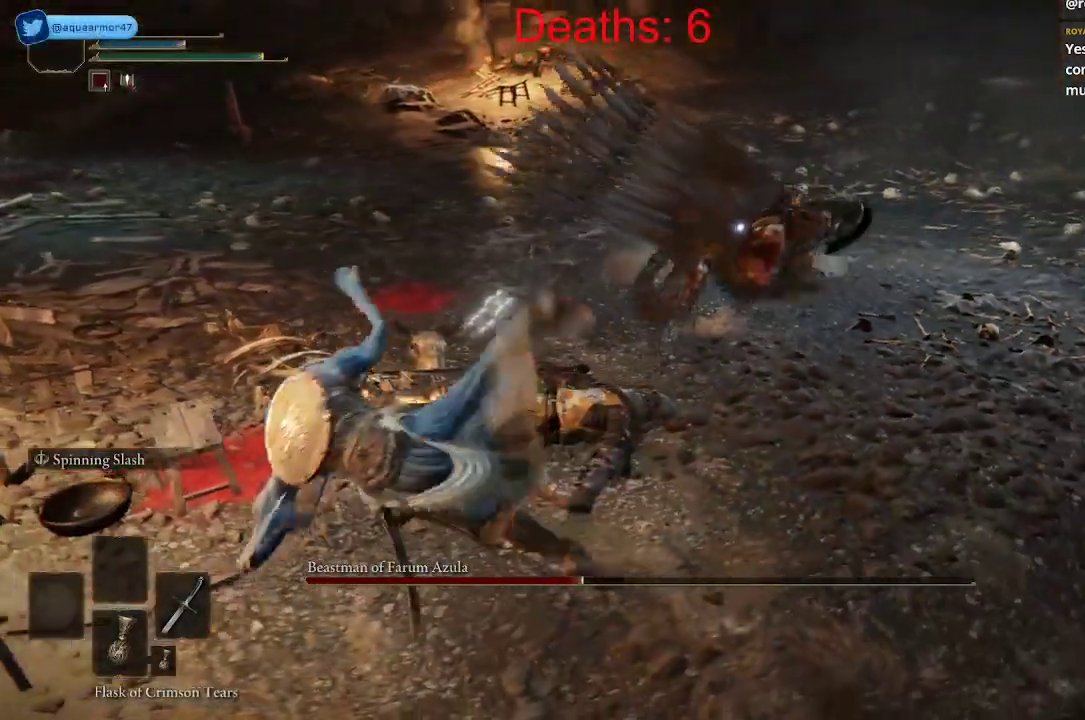
{"buttons": [], "left_stick": "left", "right_stick": "center", "events": []}
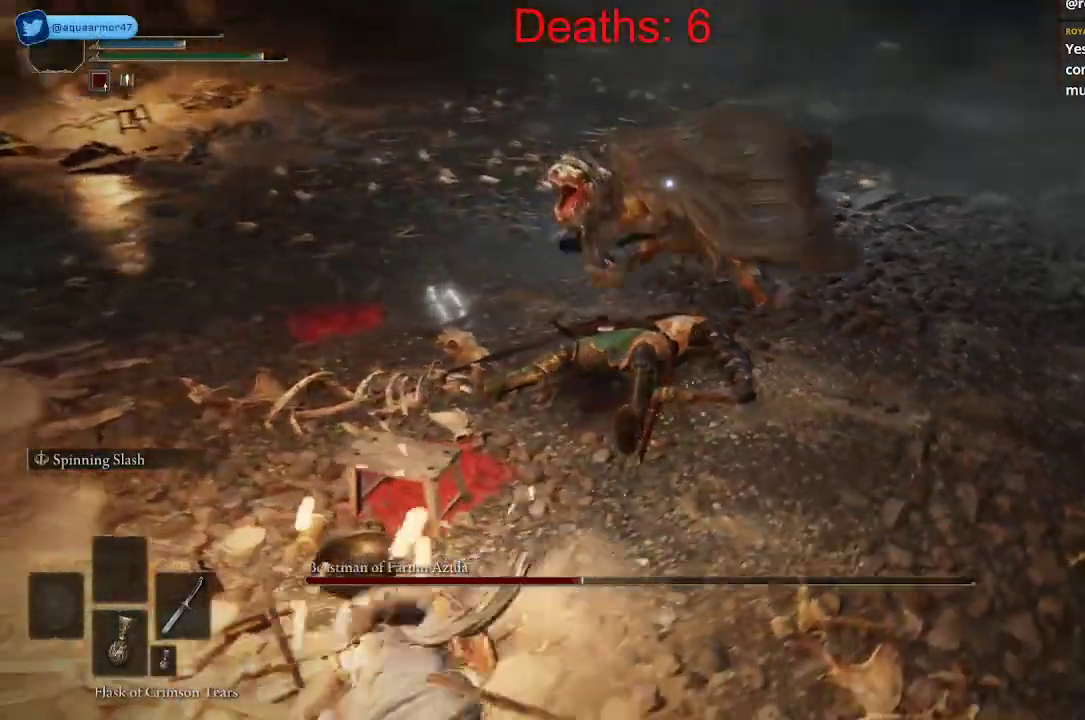
{"buttons": [], "left_stick": "up-left", "right_stick": "center", "events": [[200, "left_stick", "up-left"]]}
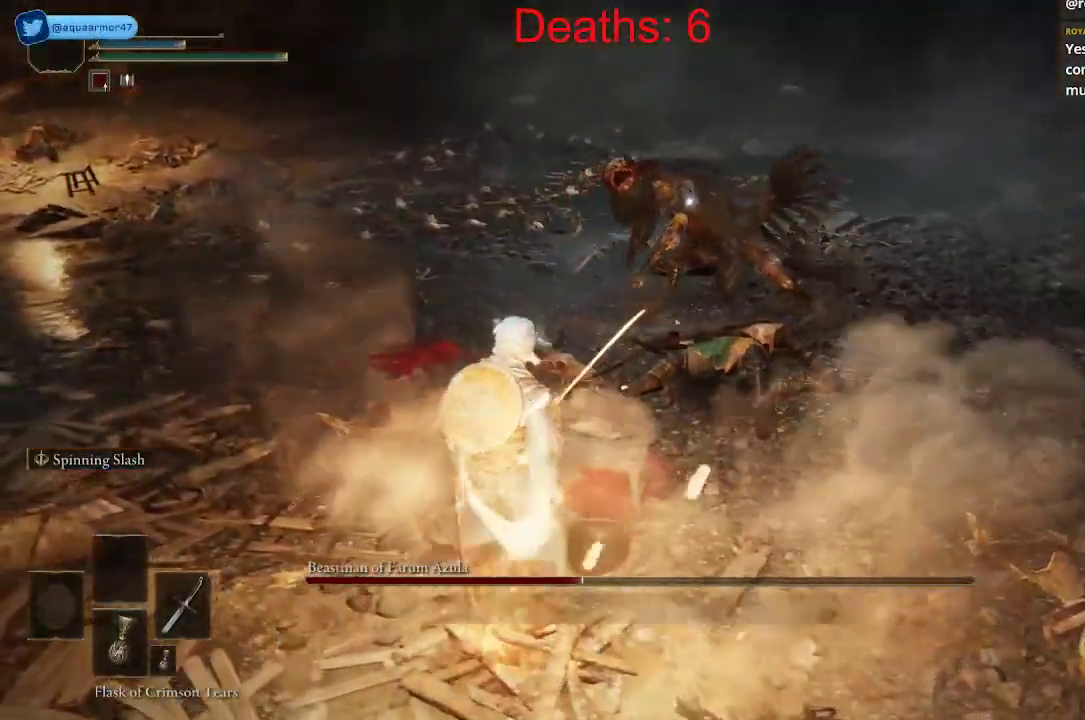
{"buttons": [], "left_stick": "left", "right_stick": "center", "events": [[117, "left_stick", "left"]]}
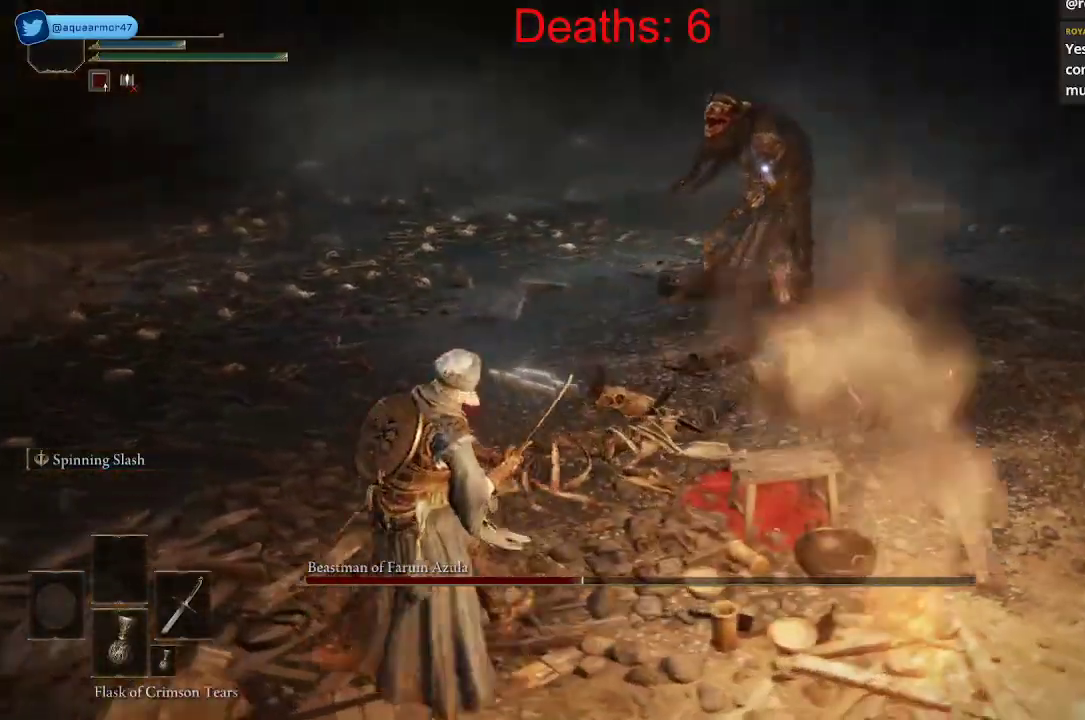
{"buttons": [], "left_stick": "left", "right_stick": "center", "events": []}
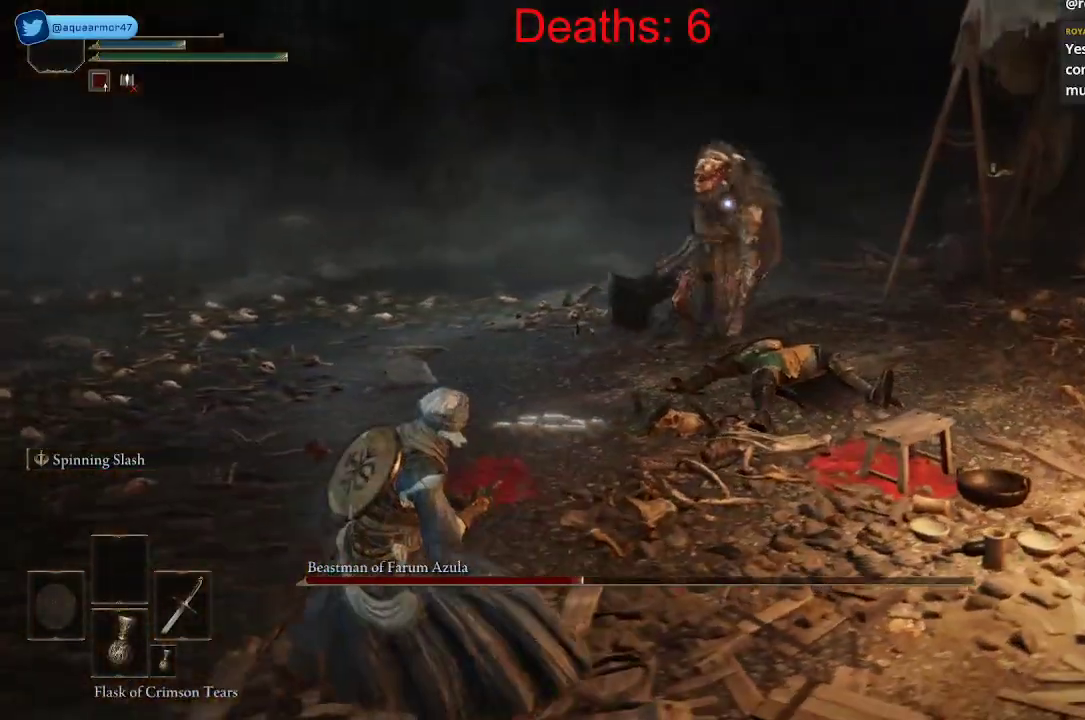
{"buttons": [], "left_stick": "down-left", "right_stick": "center", "events": [[100, "left_stick", "down-left"]]}
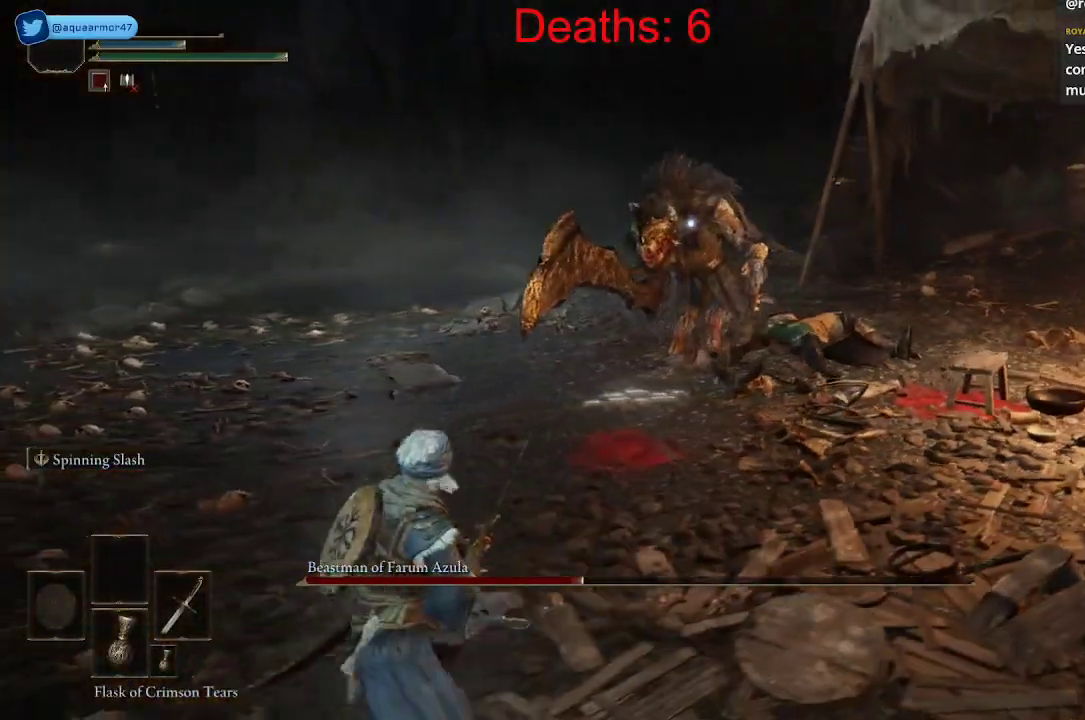
{"buttons": [], "left_stick": "down", "right_stick": "center", "events": [[67, "left_stick", "down"]]}